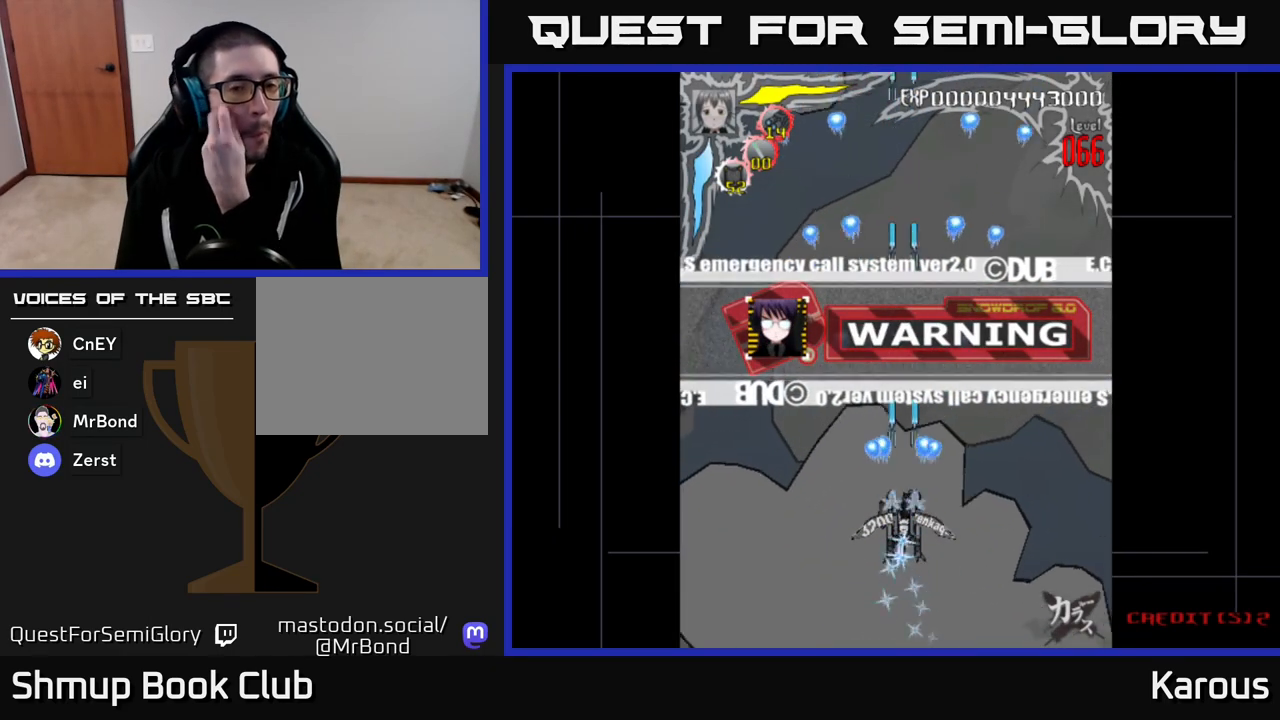
Gameplay with a controller (Xbox layout); each line is a JSON object with the inputs held at the frame after it. "events" lists button and stick changes between this image and that frame as [ms after this image, input, new state], when the widget could be followed in between. Not read: left_stick right_stick.
{"buttons": ["A"], "events": []}
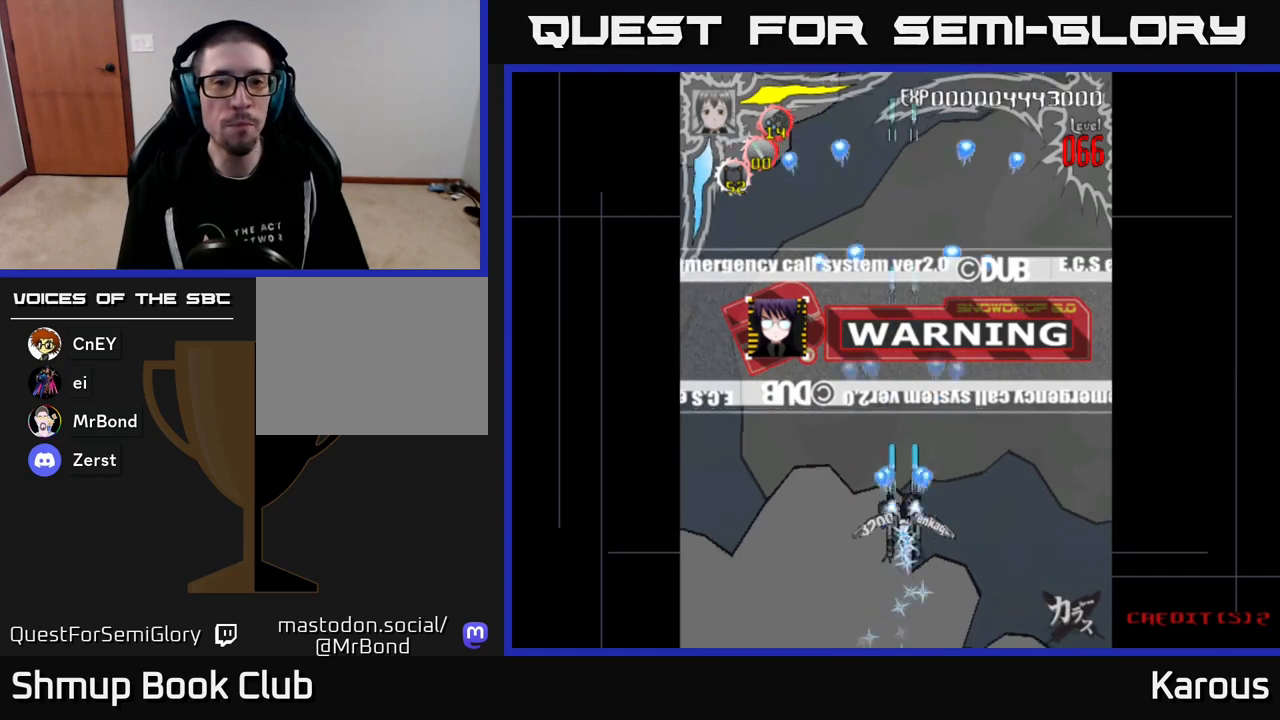
{"buttons": ["A"], "events": []}
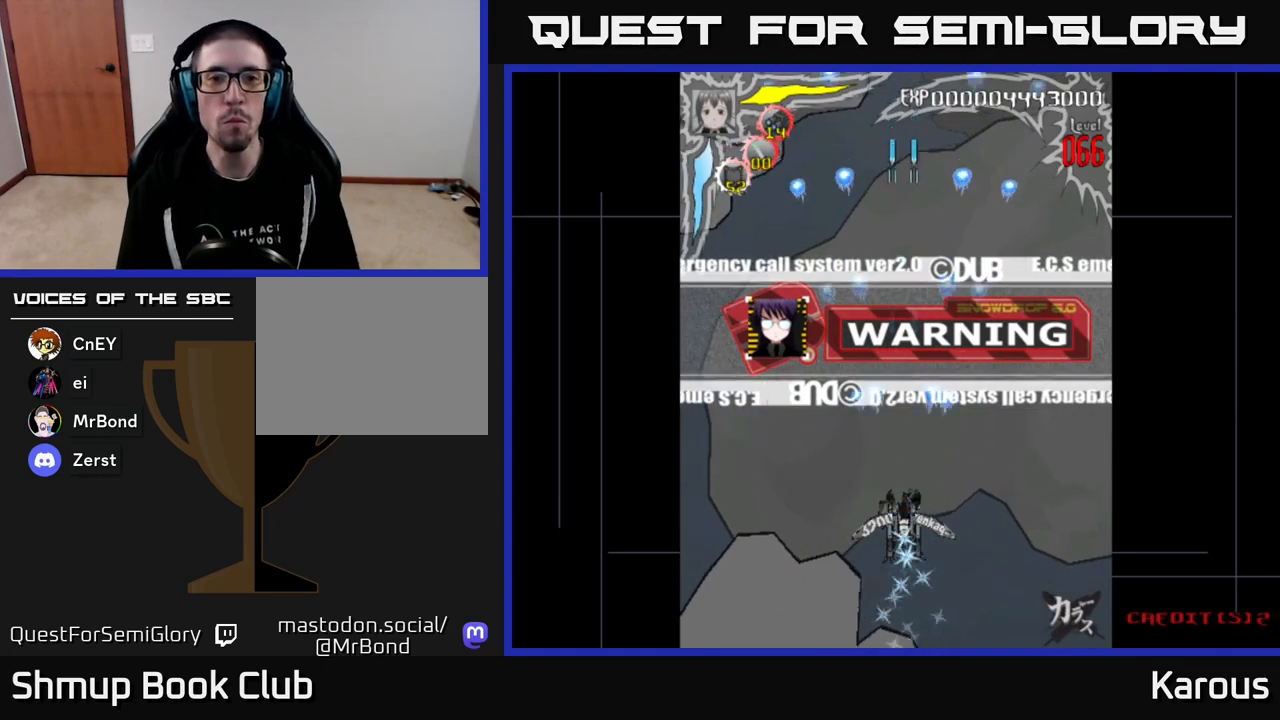
{"buttons": ["A", "DPAD_UP"], "events": [[300, "DPAD_UP", "down"]]}
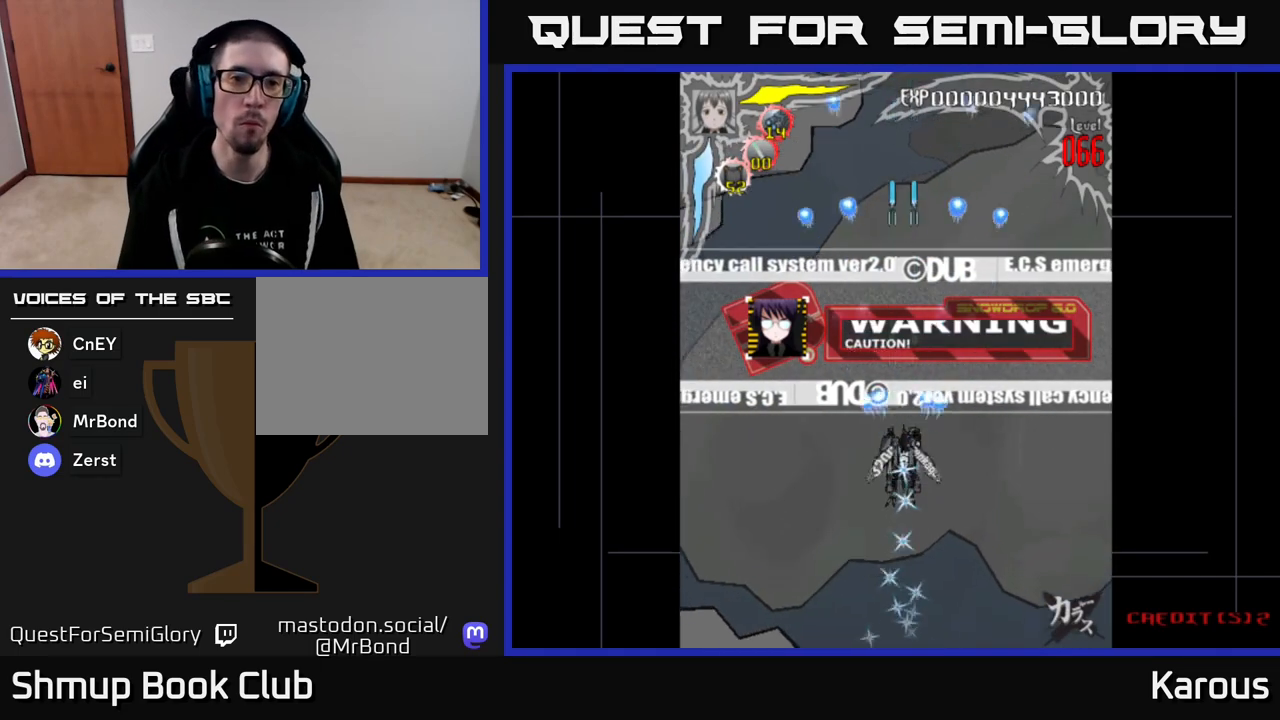
{"buttons": ["A"], "events": [[317, "DPAD_UP", "up"]]}
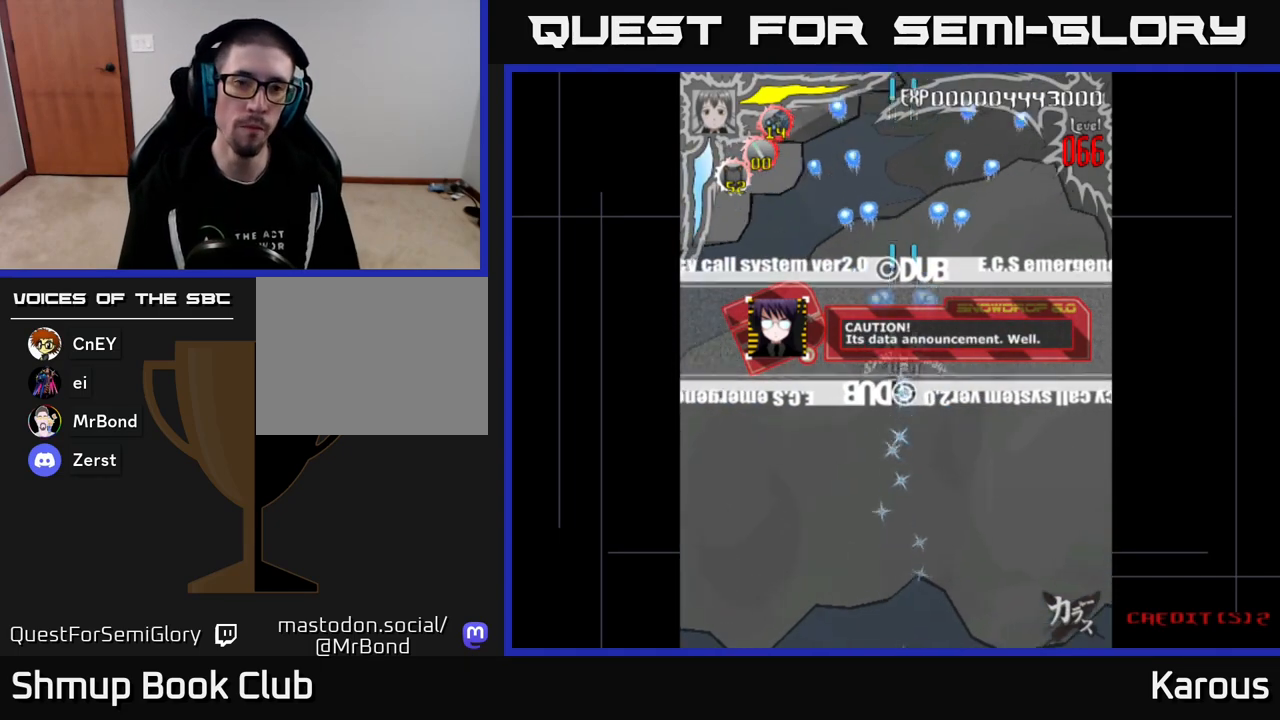
{"buttons": ["A"], "events": []}
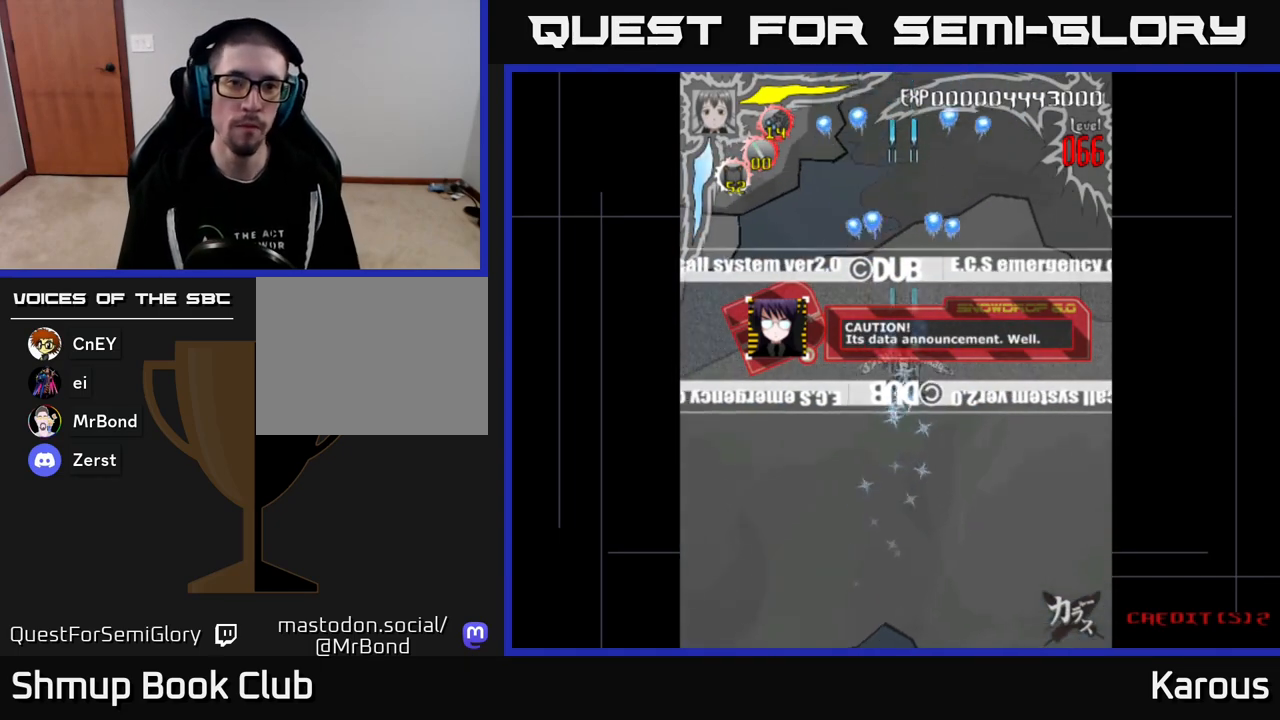
{"buttons": ["A", "DPAD_UP"], "events": [[450, "DPAD_UP", "down"]]}
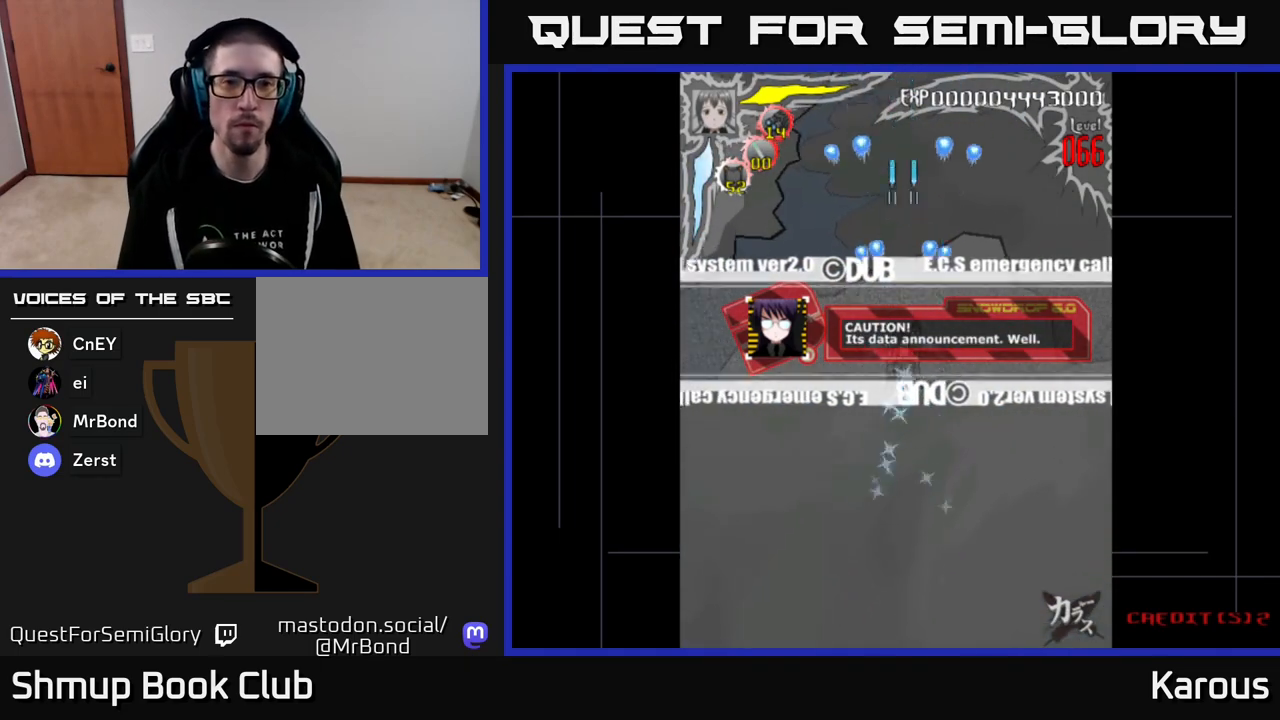
{"buttons": ["A"], "events": [[200, "DPAD_UP", "up"]]}
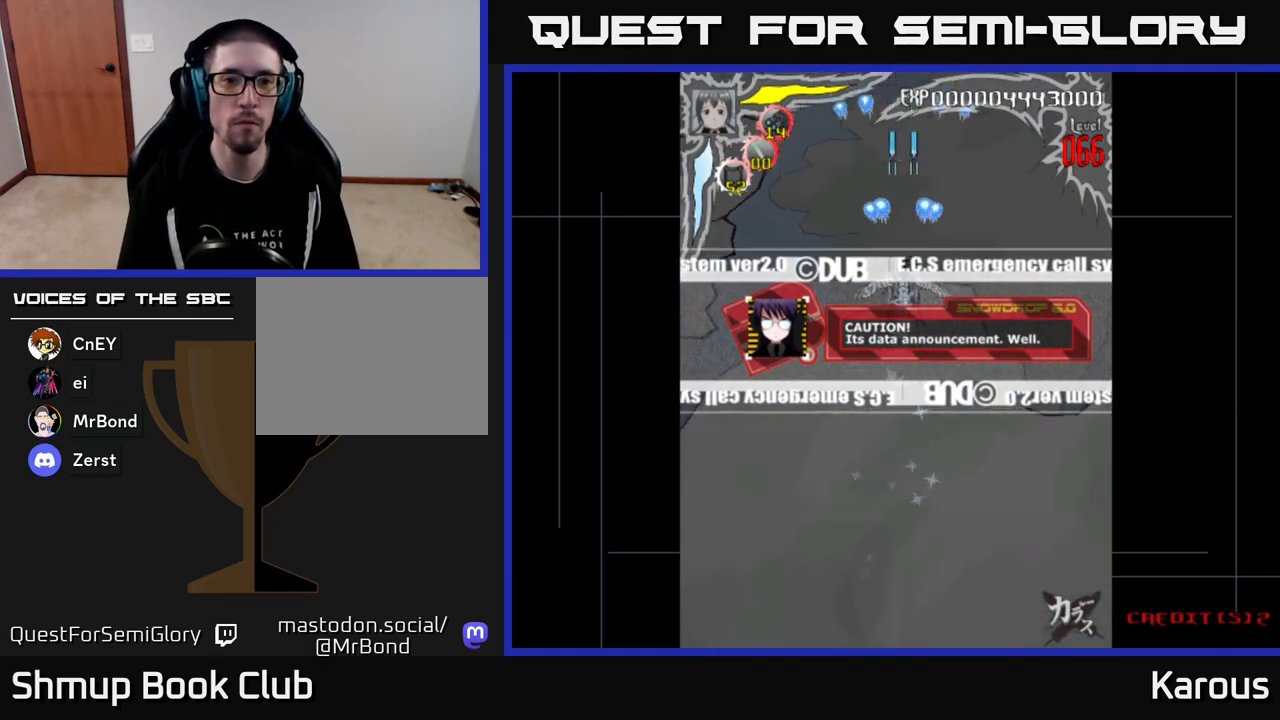
{"buttons": ["A"], "events": []}
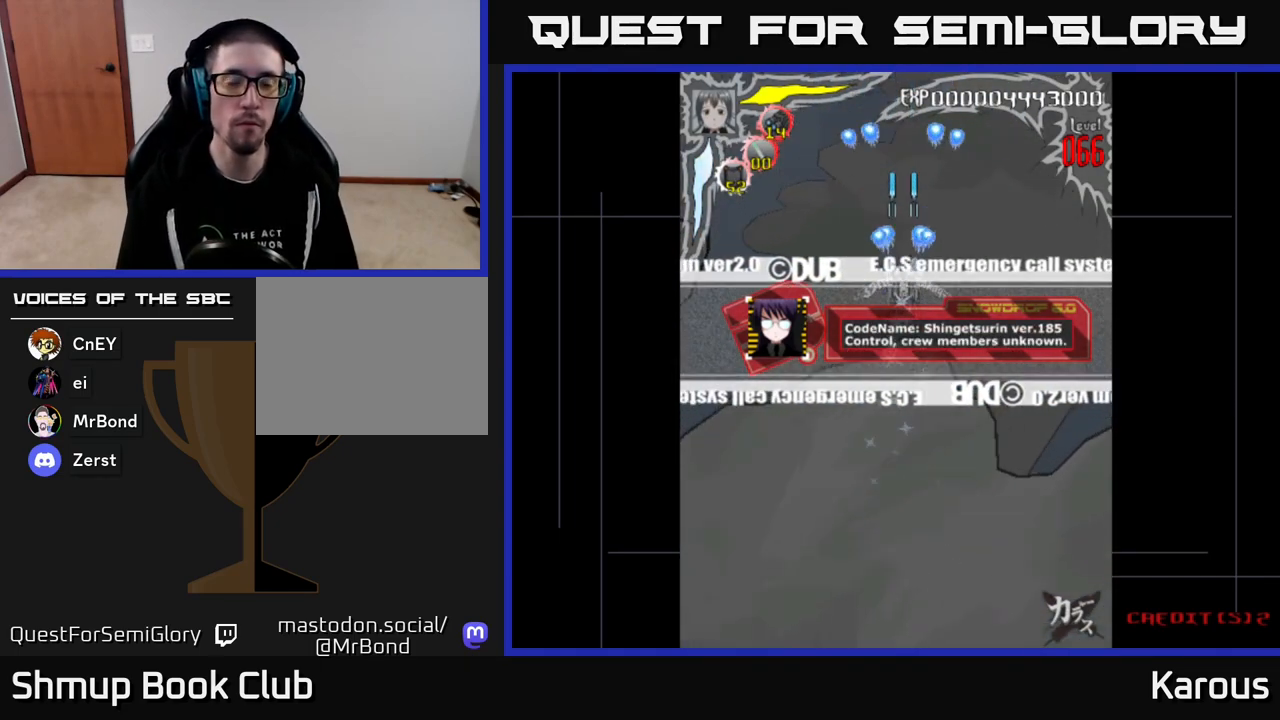
{"buttons": ["A"], "events": []}
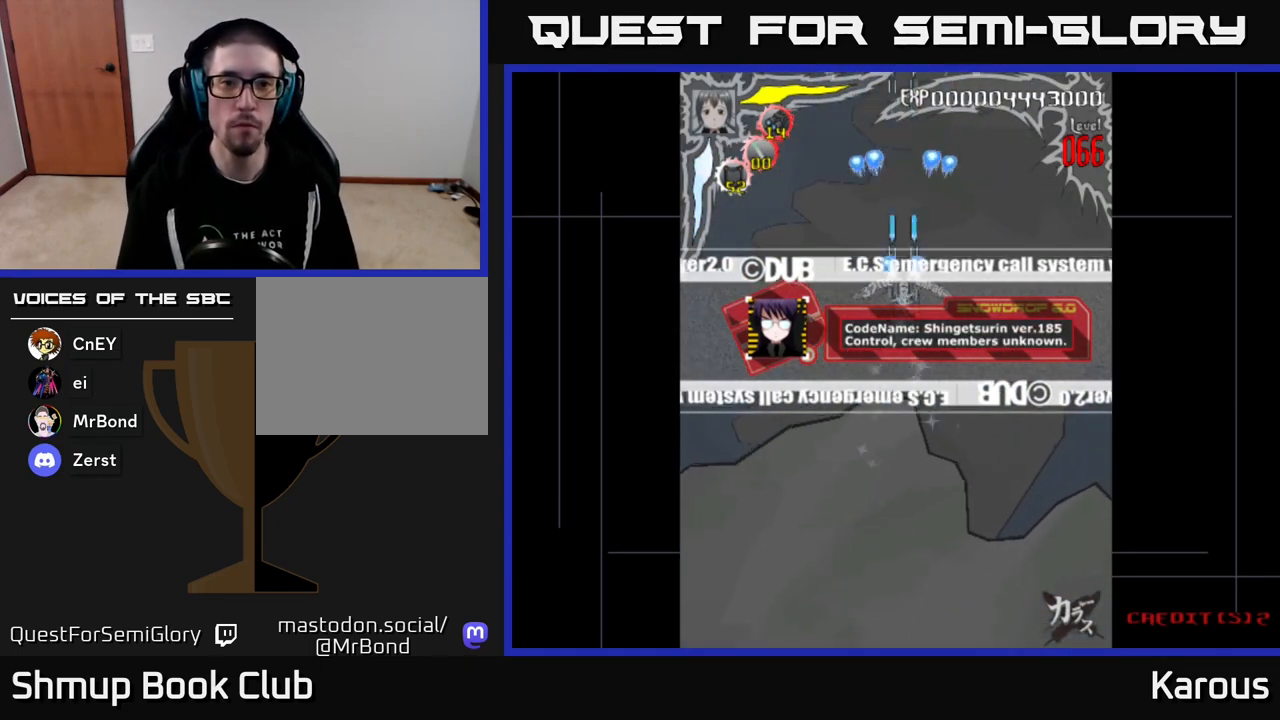
{"buttons": ["A"], "events": []}
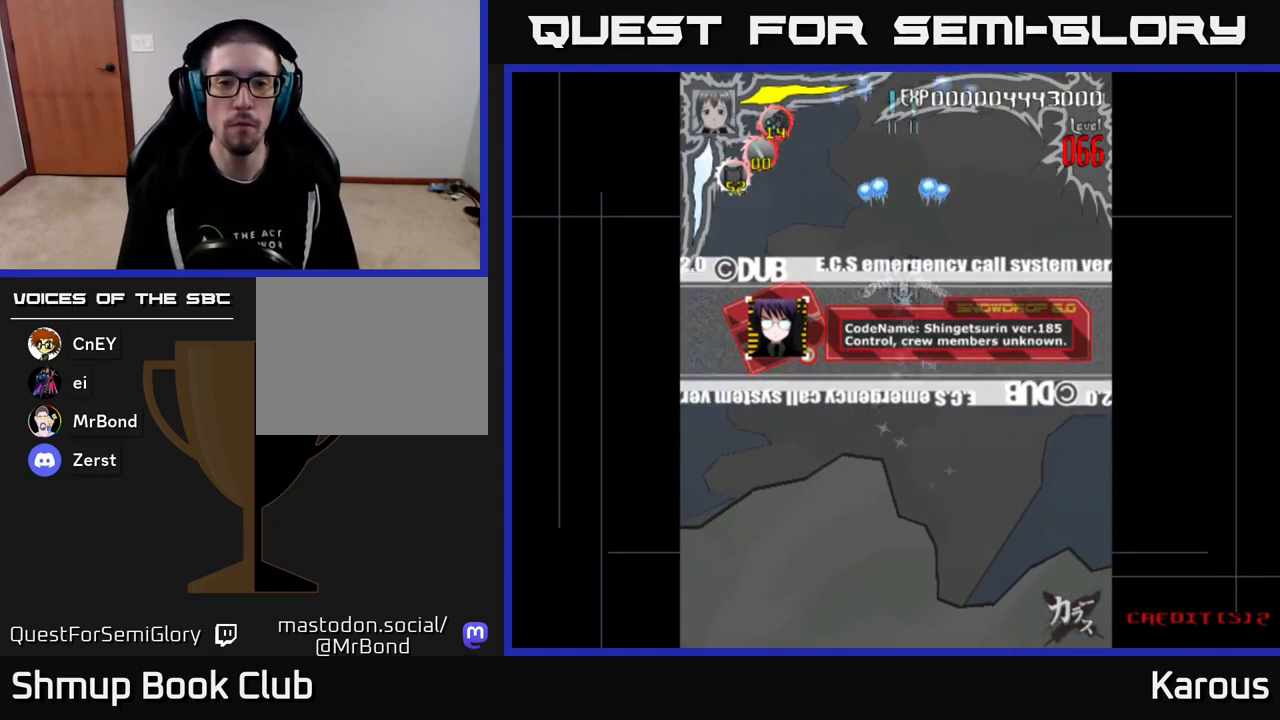
{"buttons": ["A"], "events": []}
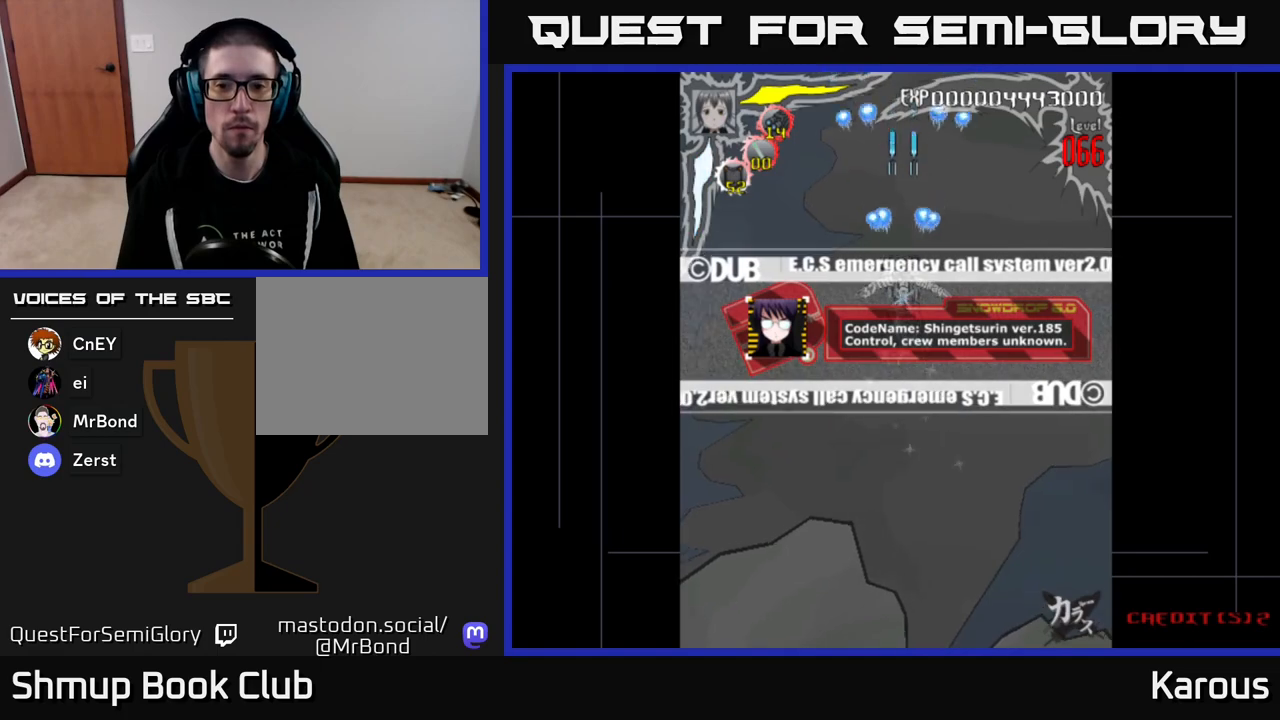
{"buttons": ["A"], "events": []}
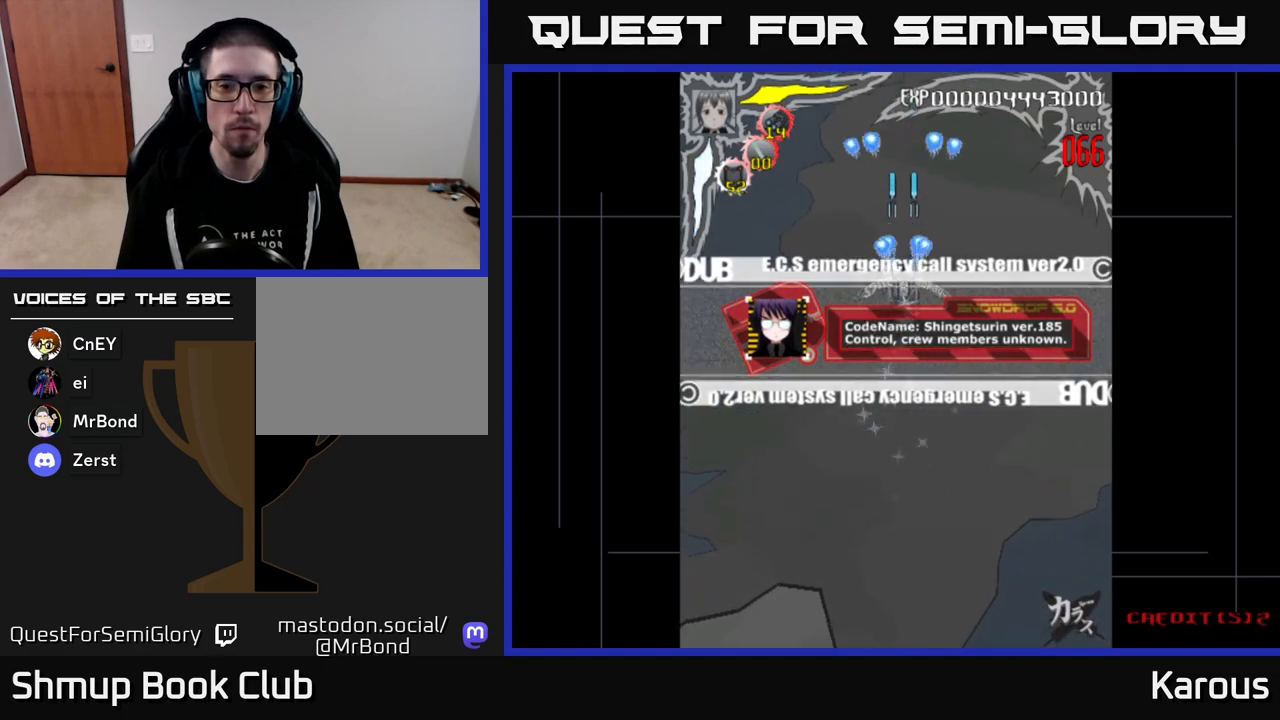
{"buttons": ["A"], "events": []}
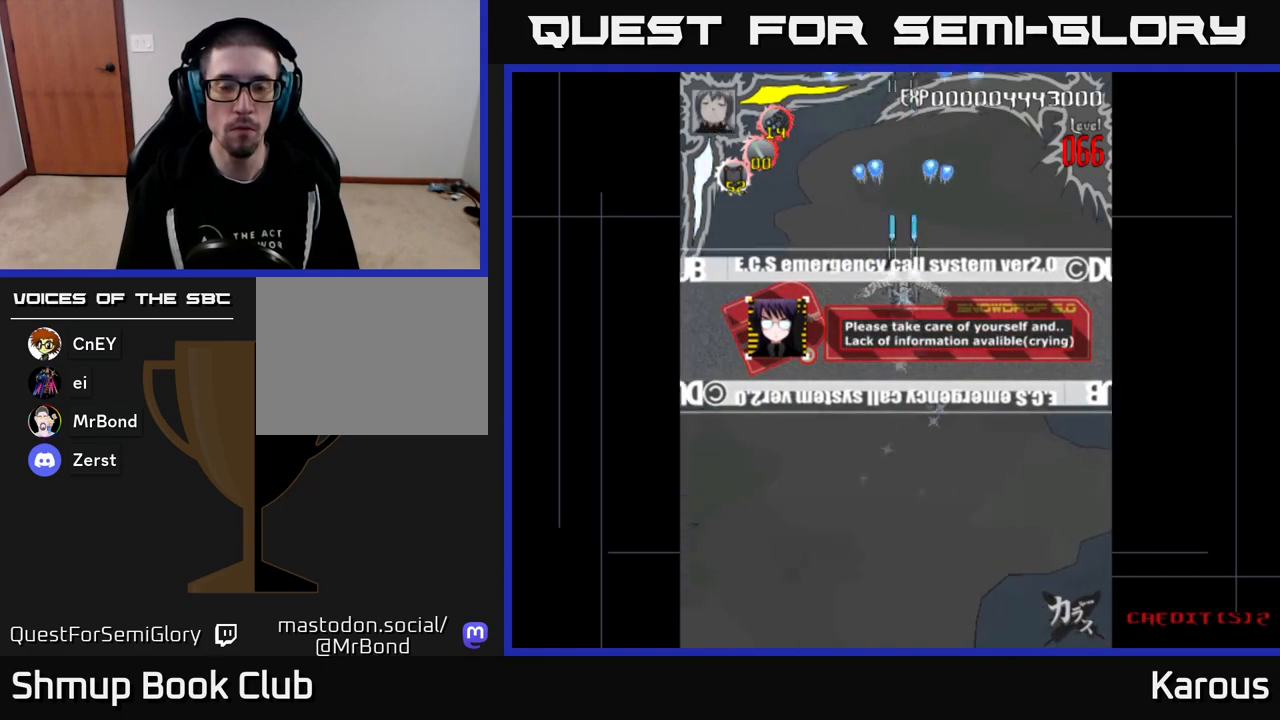
{"buttons": ["A"], "events": []}
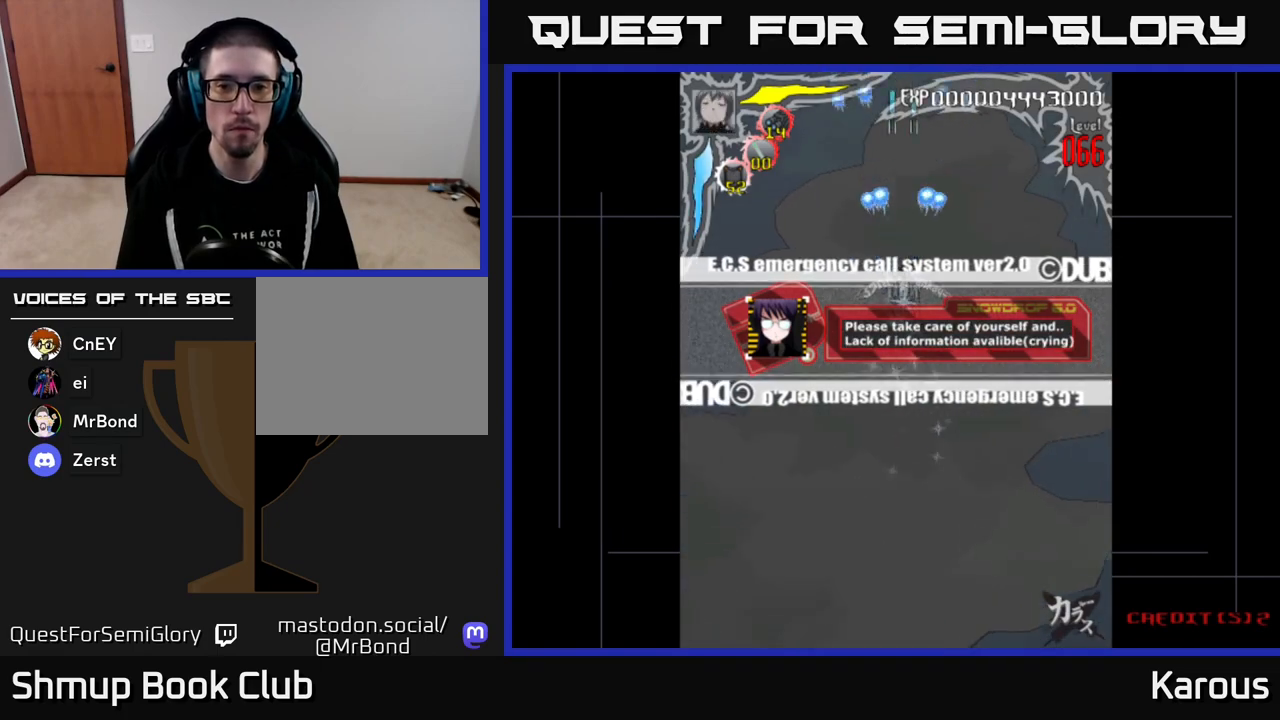
{"buttons": ["A"], "events": []}
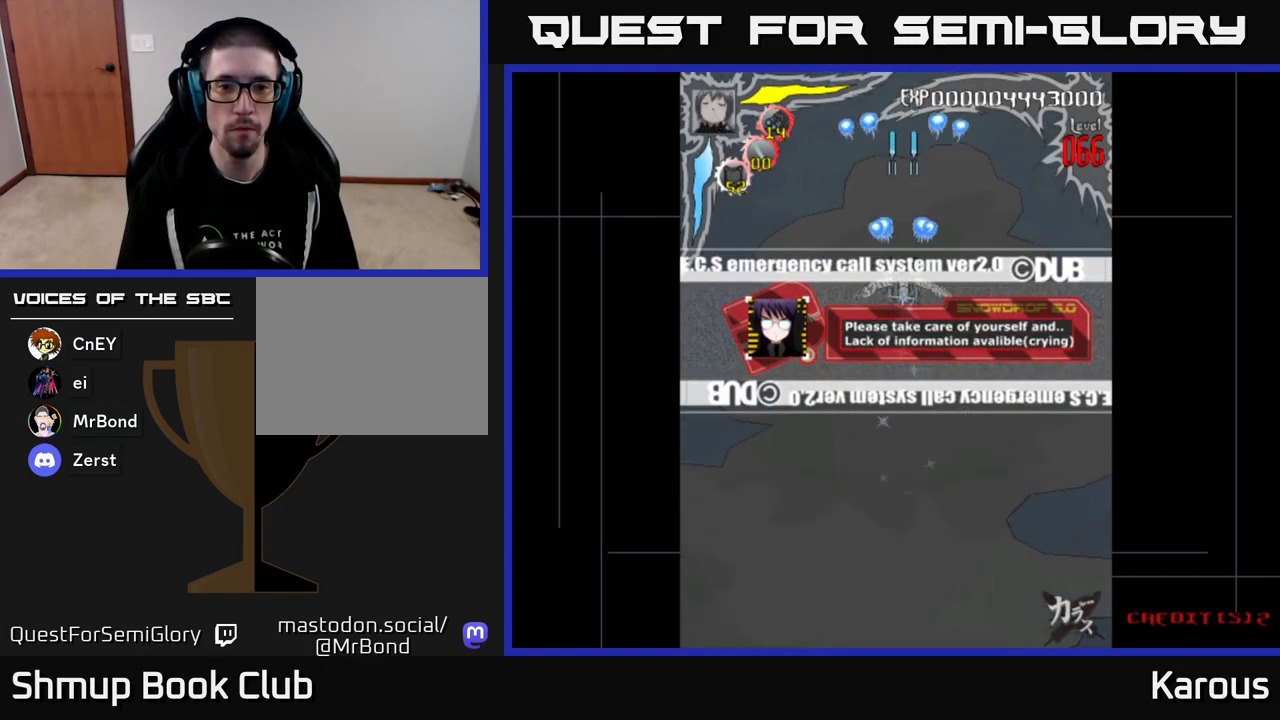
{"buttons": ["A", "DPAD_DOWN"], "events": [[67, "DPAD_DOWN", "down"]]}
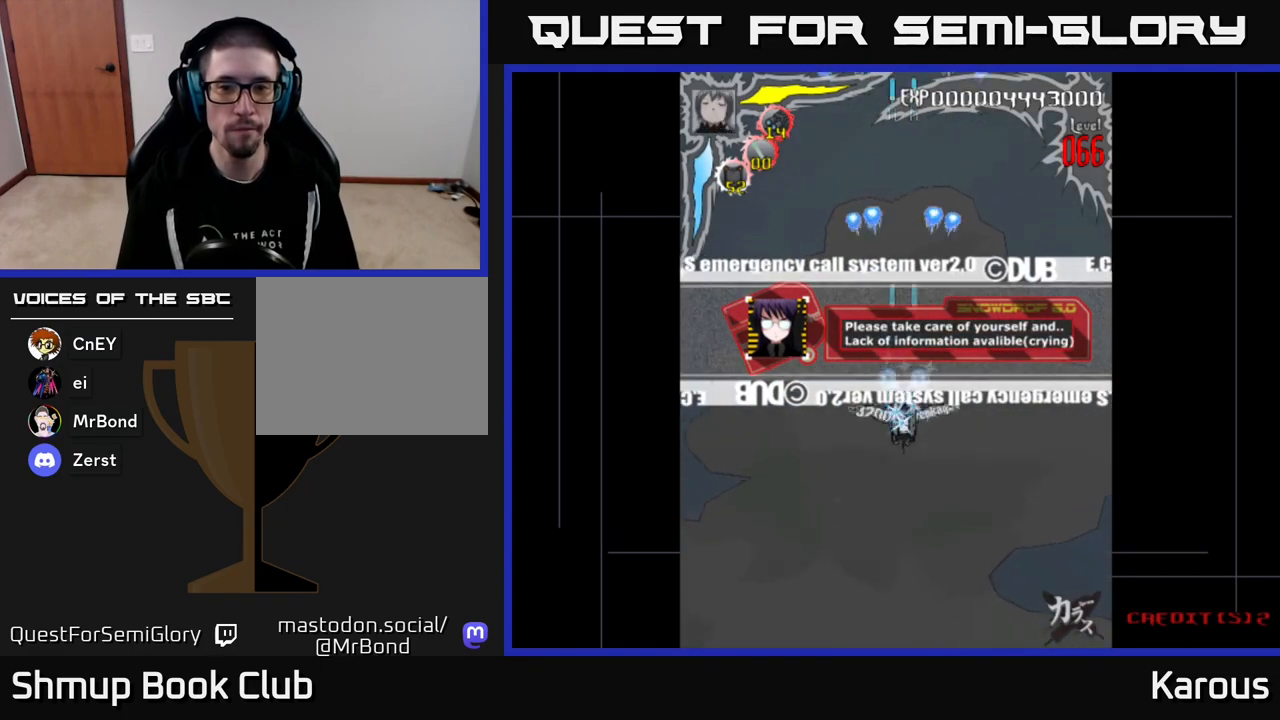
{"buttons": ["A", "DPAD_UP"], "events": [[83, "DPAD_DOWN", "up"], [300, "DPAD_UP", "down"]]}
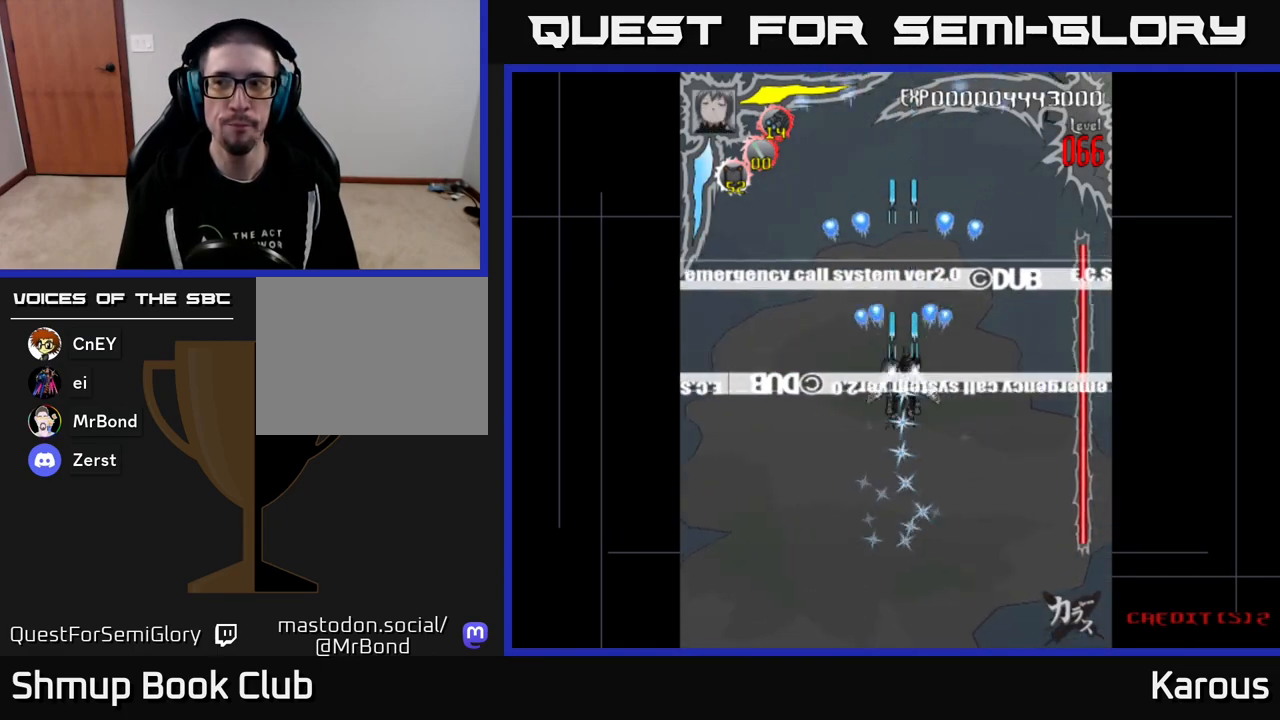
{"buttons": ["A"], "events": [[100, "DPAD_UP", "up"]]}
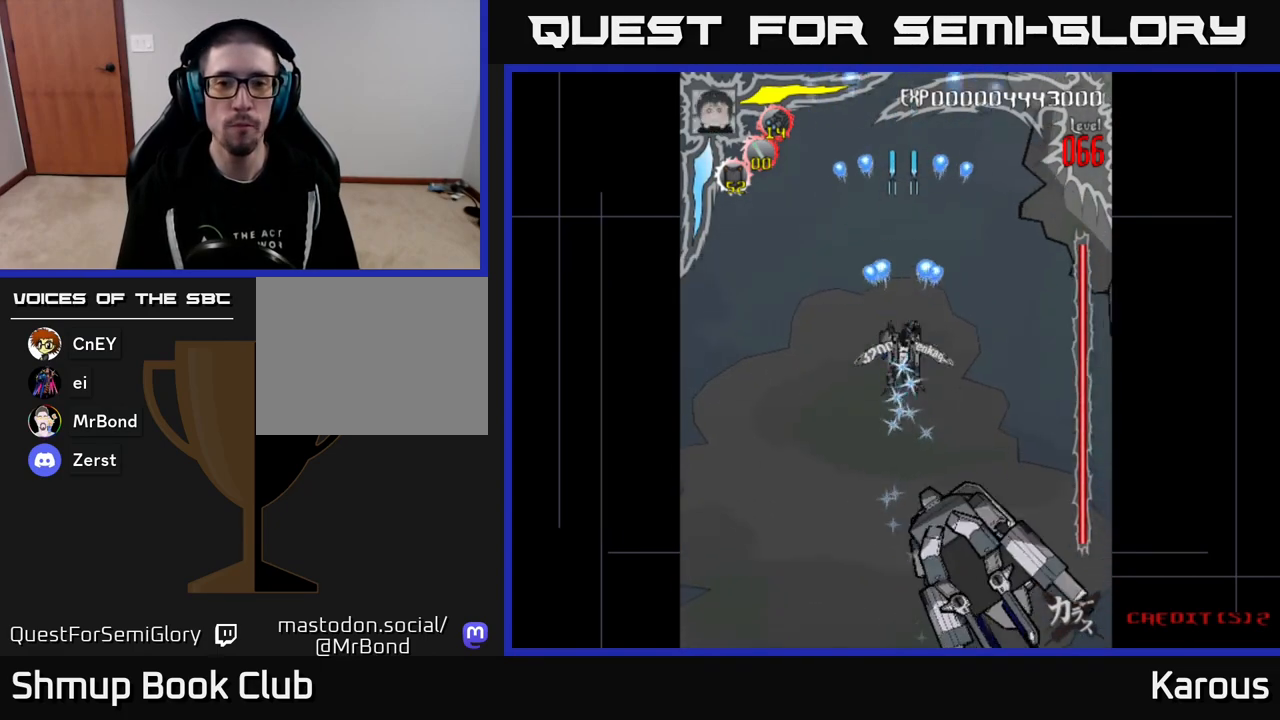
{"buttons": ["A", "DPAD_UP"], "events": [[50, "DPAD_DOWN", "down"], [300, "DPAD_DOWN", "up"], [300, "DPAD_LEFT", "down"], [417, "DPAD_UP", "down"], [467, "DPAD_LEFT", "up"]]}
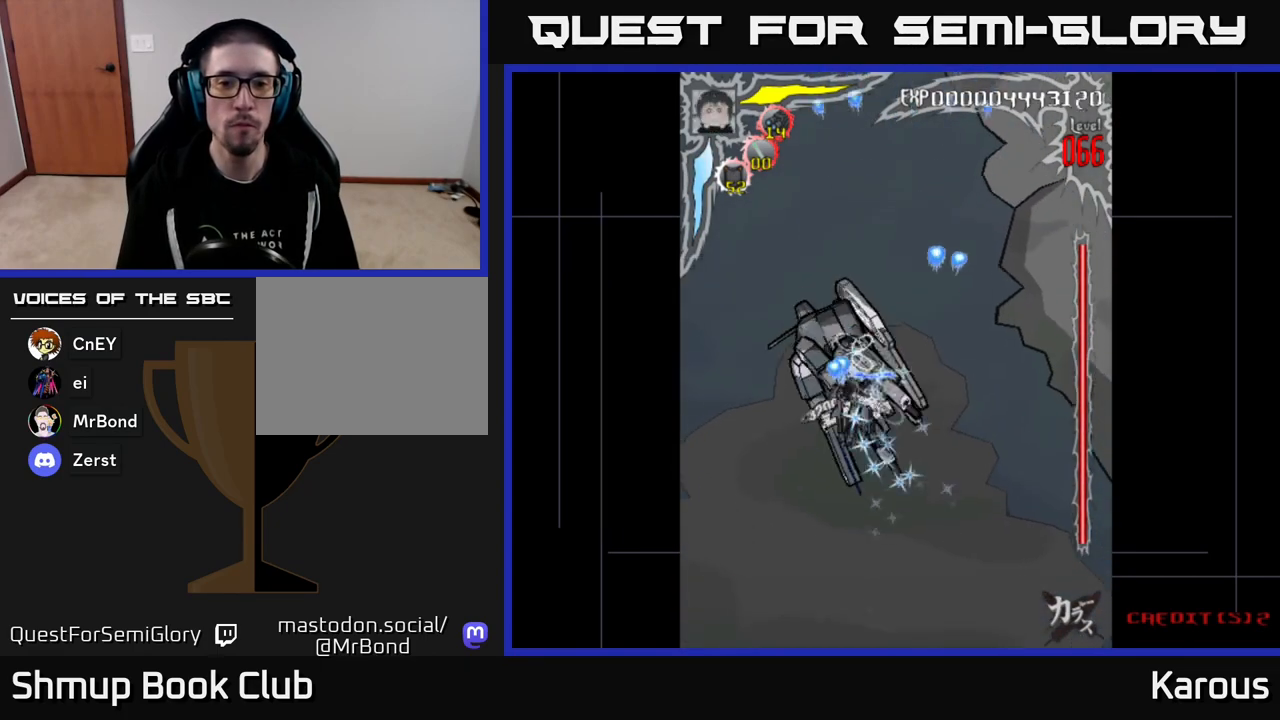
{"buttons": ["A"], "events": [[133, "DPAD_LEFT", "down"], [250, "DPAD_LEFT", "up"], [317, "DPAD_UP", "up"]]}
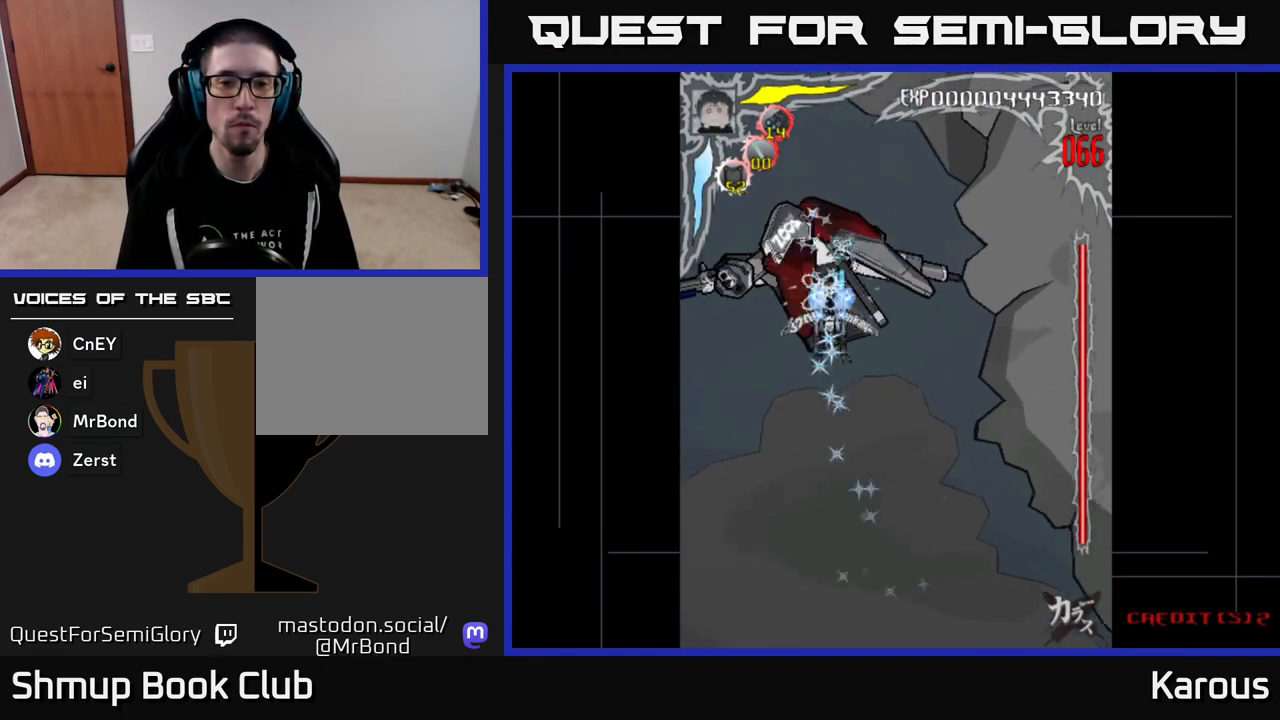
{"buttons": ["A"], "events": [[17, "DPAD_LEFT", "down"], [17, "DPAD_UP", "down"], [117, "DPAD_LEFT", "up"], [117, "DPAD_UP", "up"], [333, "DPAD_UP", "down"], [383, "DPAD_LEFT", "down"], [433, "DPAD_UP", "up"], [450, "DPAD_LEFT", "up"]]}
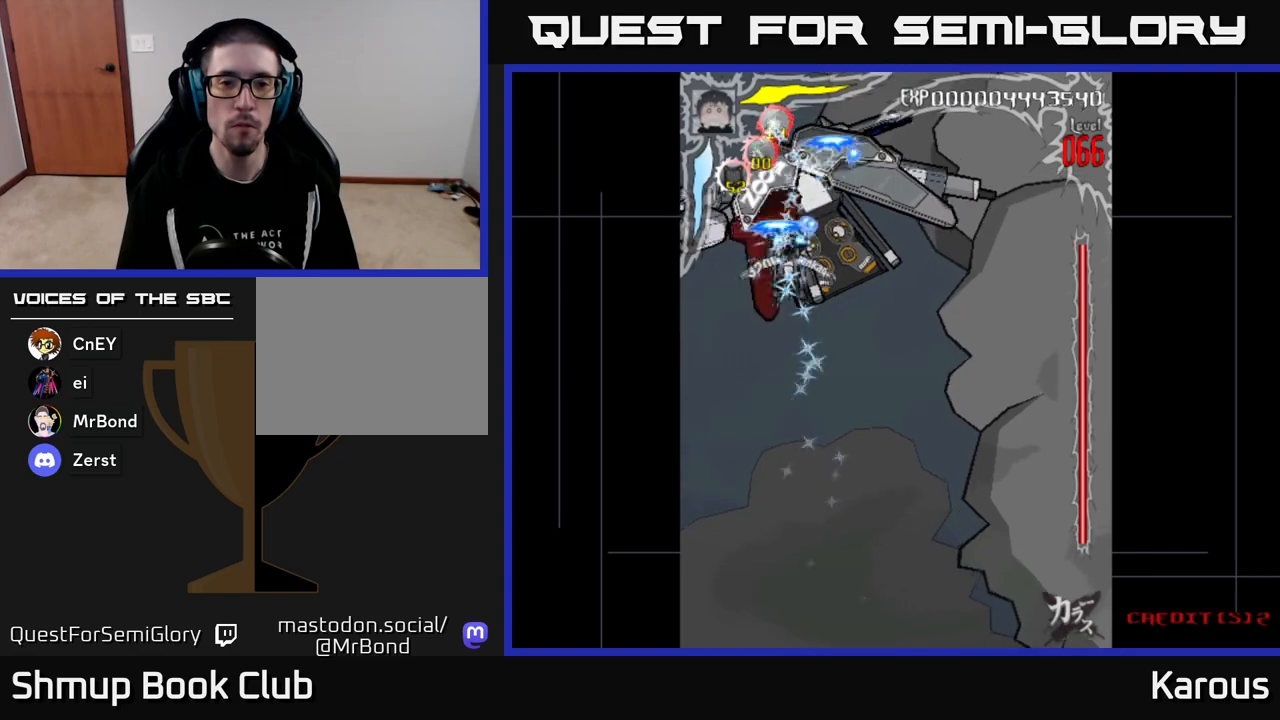
{"buttons": ["A"], "events": [[183, "DPAD_RIGHT", "down"], [383, "DPAD_RIGHT", "up"]]}
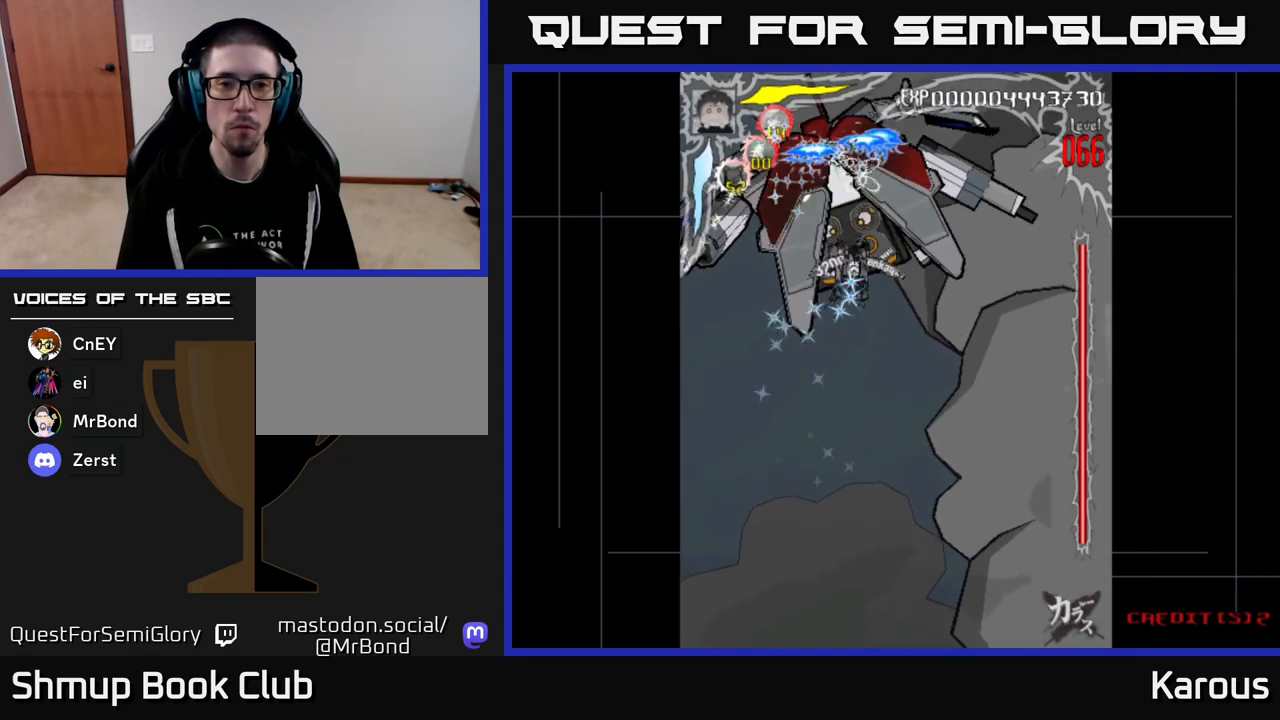
{"buttons": ["A"], "events": [[183, "DPAD_DOWN", "down"], [233, "DPAD_RIGHT", "down"], [333, "DPAD_RIGHT", "up"], [350, "DPAD_DOWN", "up"]]}
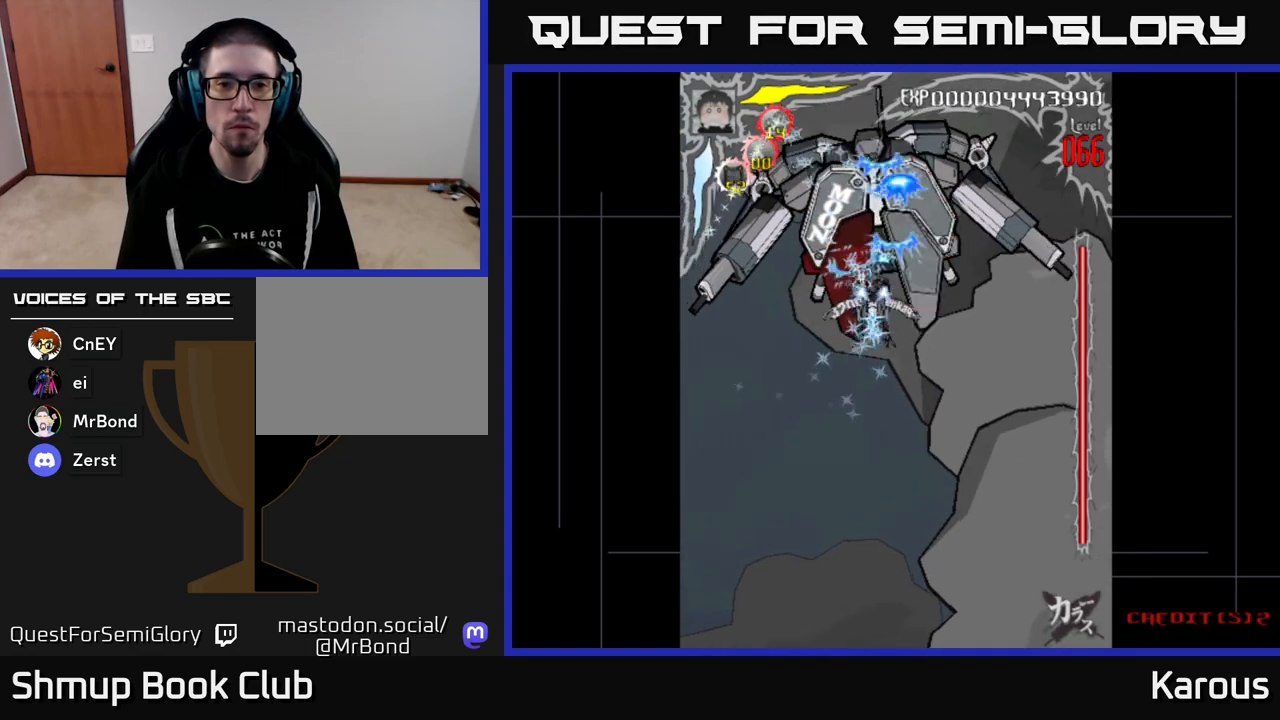
{"buttons": ["A"], "events": [[83, "DPAD_DOWN", "down"], [83, "DPAD_RIGHT", "down"], [150, "DPAD_RIGHT", "up"], [167, "DPAD_DOWN", "up"]]}
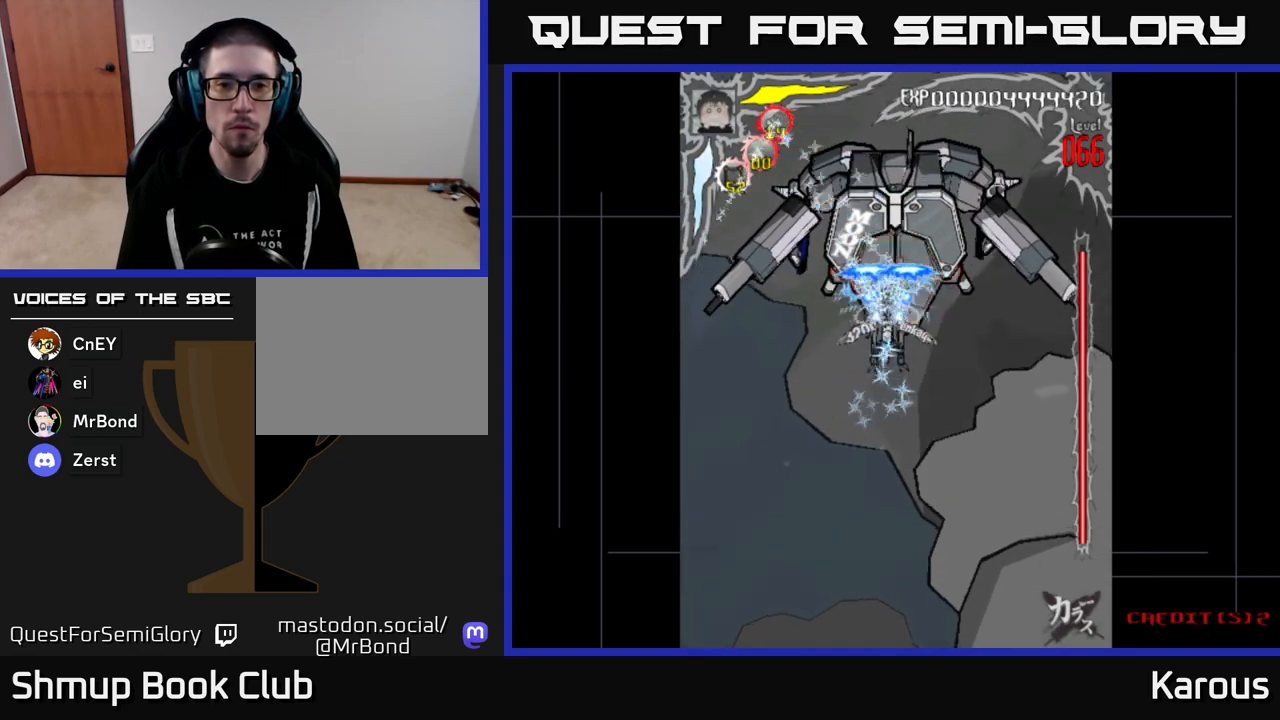
{"buttons": ["A"], "events": [[117, "DPAD_RIGHT", "down"], [183, "DPAD_RIGHT", "up"], [300, "X", "down"], [417, "X", "up"]]}
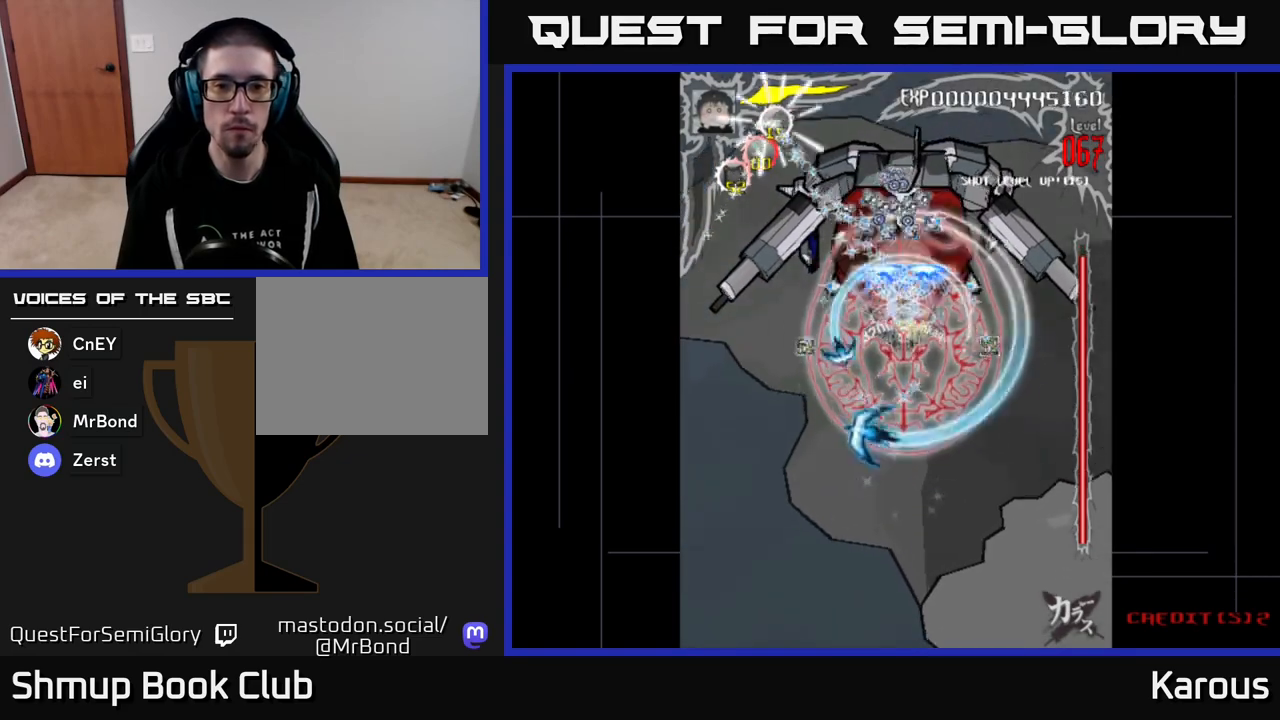
{"buttons": ["A"], "events": [[50, "DPAD_UP", "down"], [117, "DPAD_UP", "up"]]}
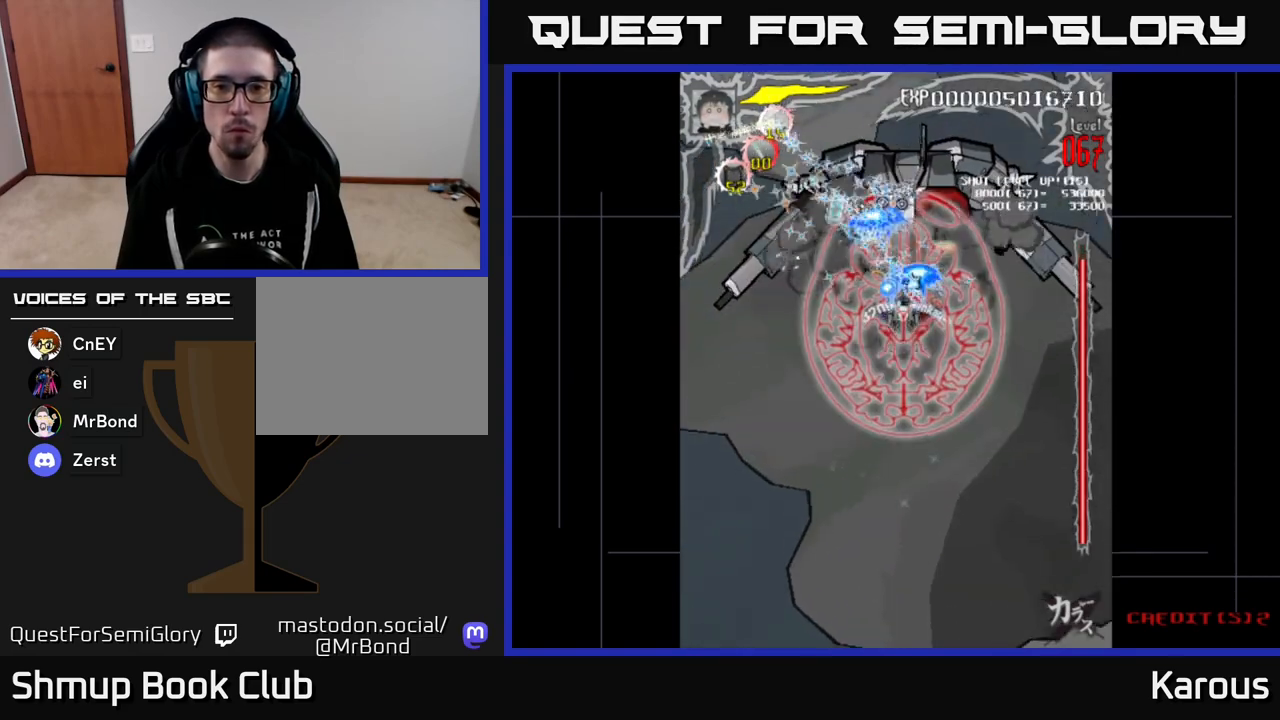
{"buttons": ["A"], "events": []}
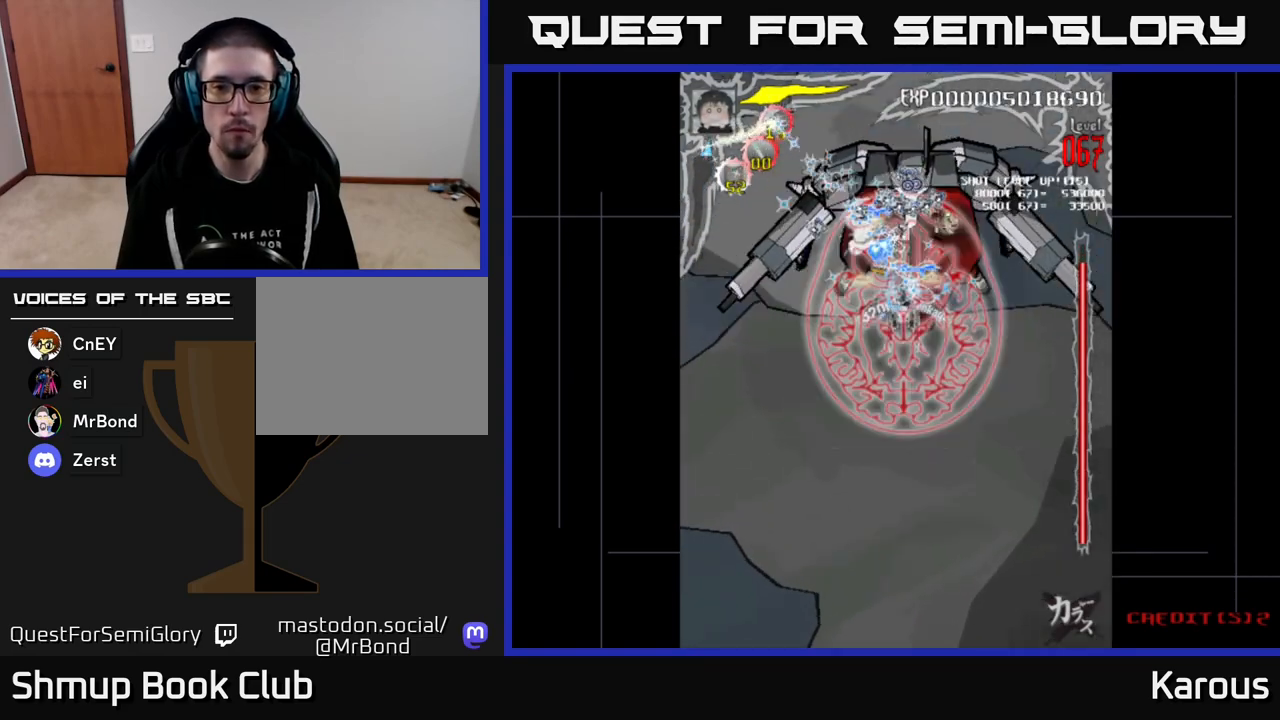
{"buttons": ["A"], "events": []}
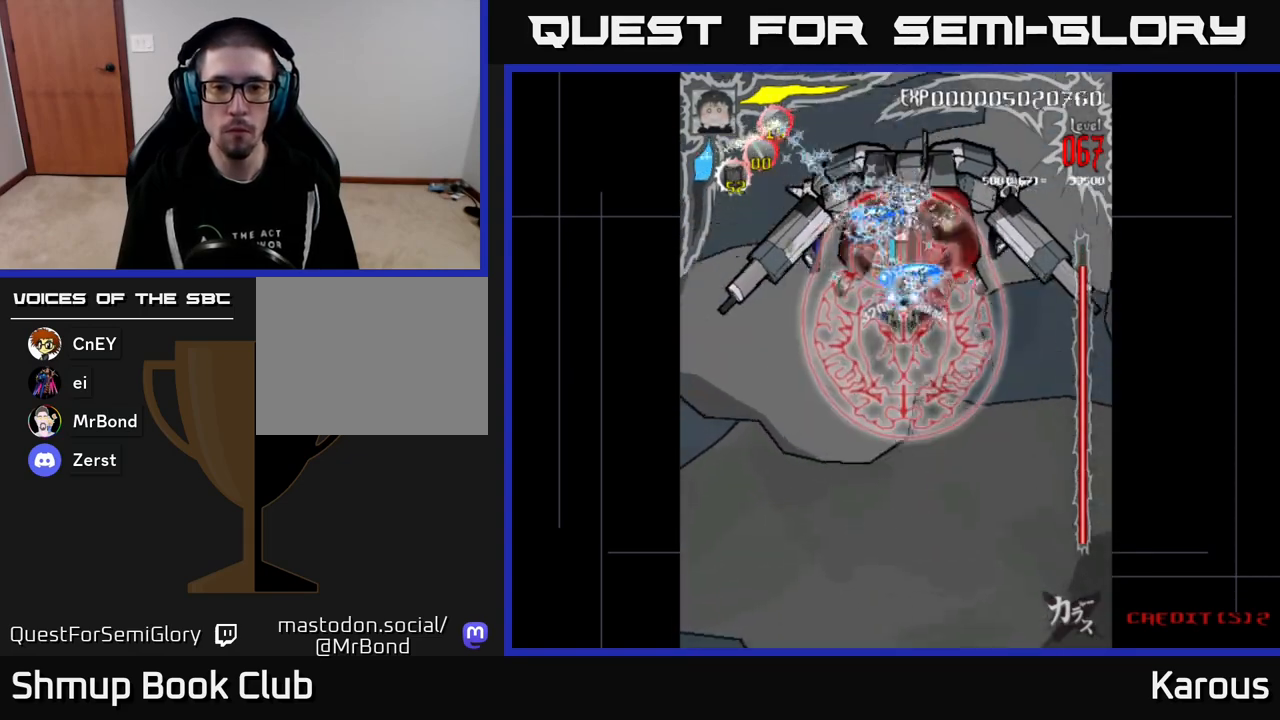
{"buttons": ["A"], "events": [[117, "DPAD_UP", "down"], [167, "DPAD_UP", "up"]]}
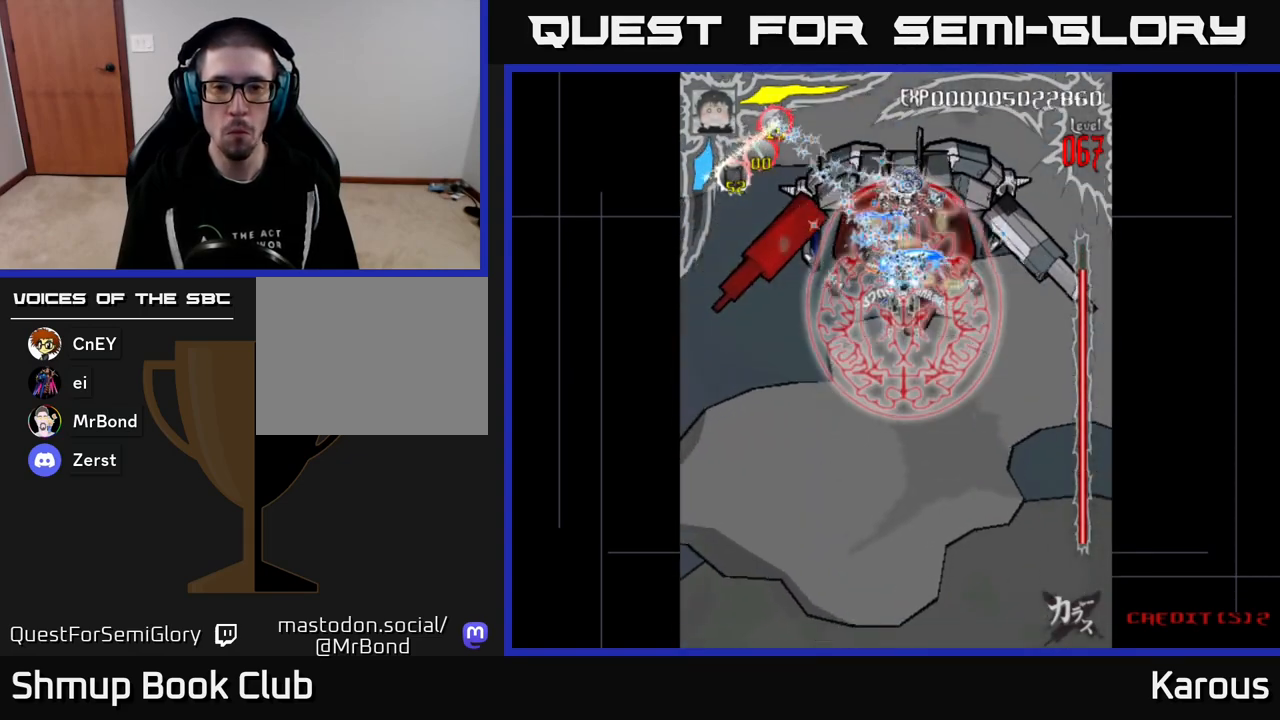
{"buttons": ["A"], "events": []}